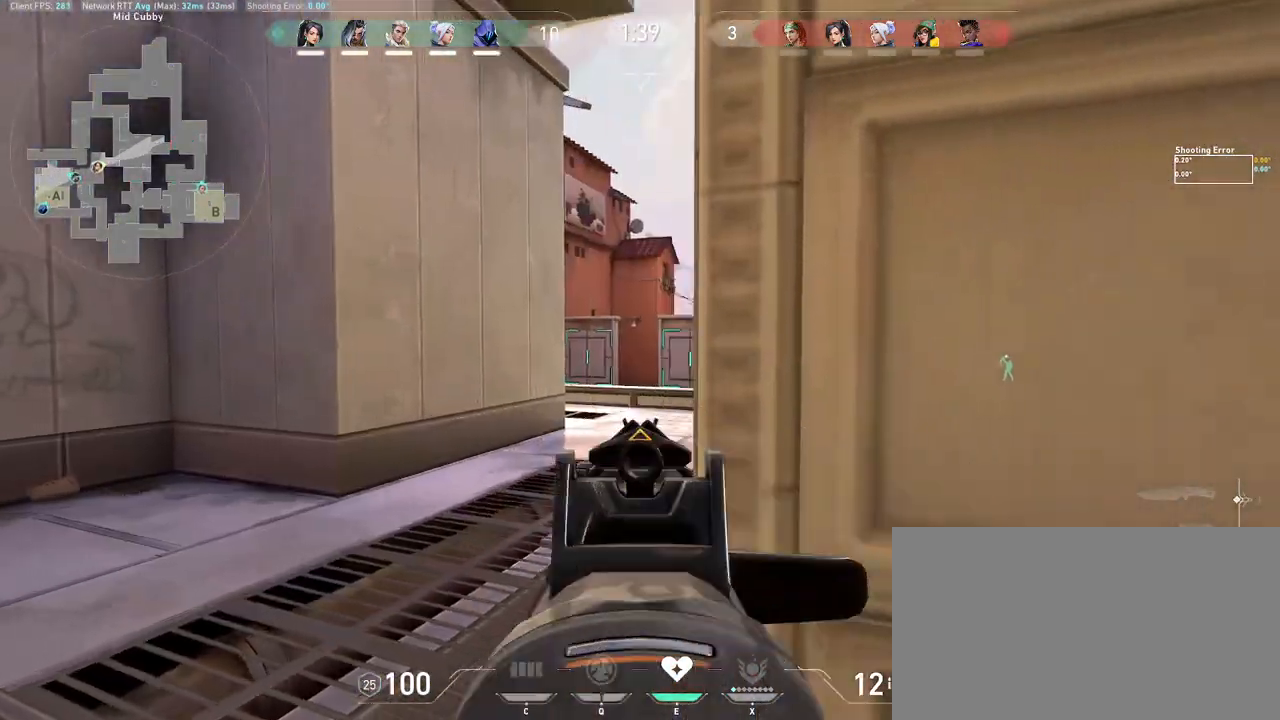
Gameplay with keyboard and mouse; each line is a JSON object with the keys and mouse buttons held at the frame after it. "events" lists presses ("down") and releases ("up") of "a", "ctrl", "d", "e", "q", "s", "shift", "space", "w", "mouse_left", "mouse_wheel", "mouse_right", "mouse_mb4" and "mouse_mb5" between this image and that frame as [ms after this image, input, new state], when the widget could be followed in between. "mouse_left", "mouse_wheel", "mouse_right", "mouse_mb4", "mouse_mb5" = the "left", "wheel", "right", "mb4", "mb5" buttons of the "mouse" list. No other keys are recorded. "wheel" means that the mouse wheel is clicked or scrolled. Mouse movement is not recorded.
{"keys": ["d", "shift"], "mouse": [], "events": [[17, "mouse_right", "up"], [67, "d", "up"], [217, "d", "down"], [367, "d", "up"], [500, "d", "down"]]}
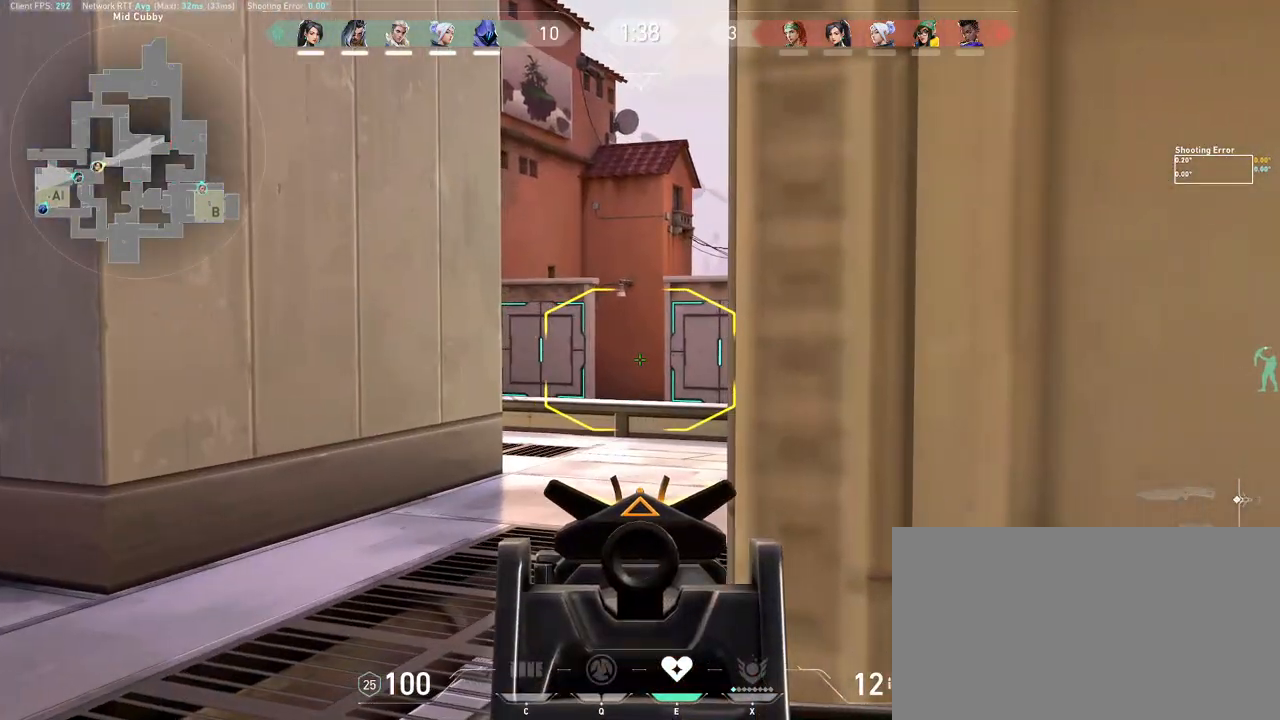
{"keys": ["shift"], "mouse": [], "events": [[100, "d", "up"], [350, "d", "down"], [433, "d", "up"]]}
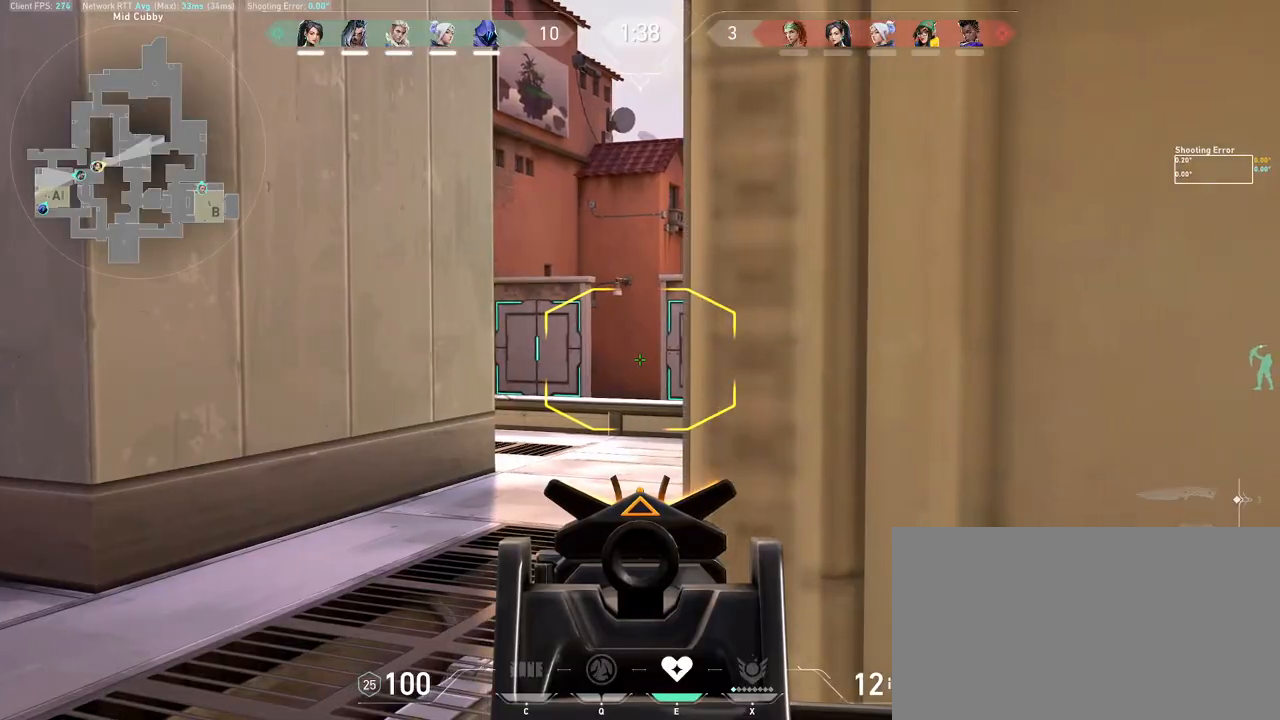
{"keys": [], "mouse": ["left"], "events": [[100, "shift", "up"], [467, "mouse_left", "down"]]}
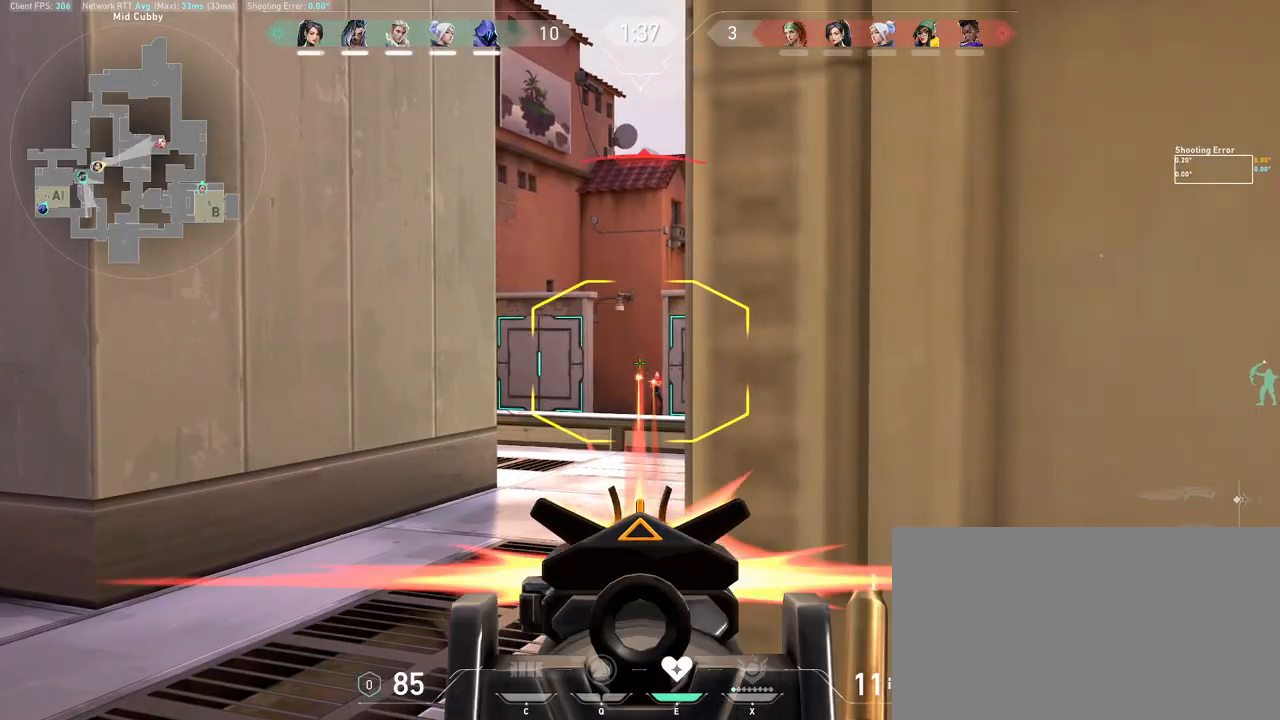
{"keys": ["d"], "mouse": ["left"], "events": [[83, "mouse_left", "up"], [200, "mouse_left", "down"], [317, "mouse_left", "up"], [433, "mouse_left", "down"], [483, "d", "down"]]}
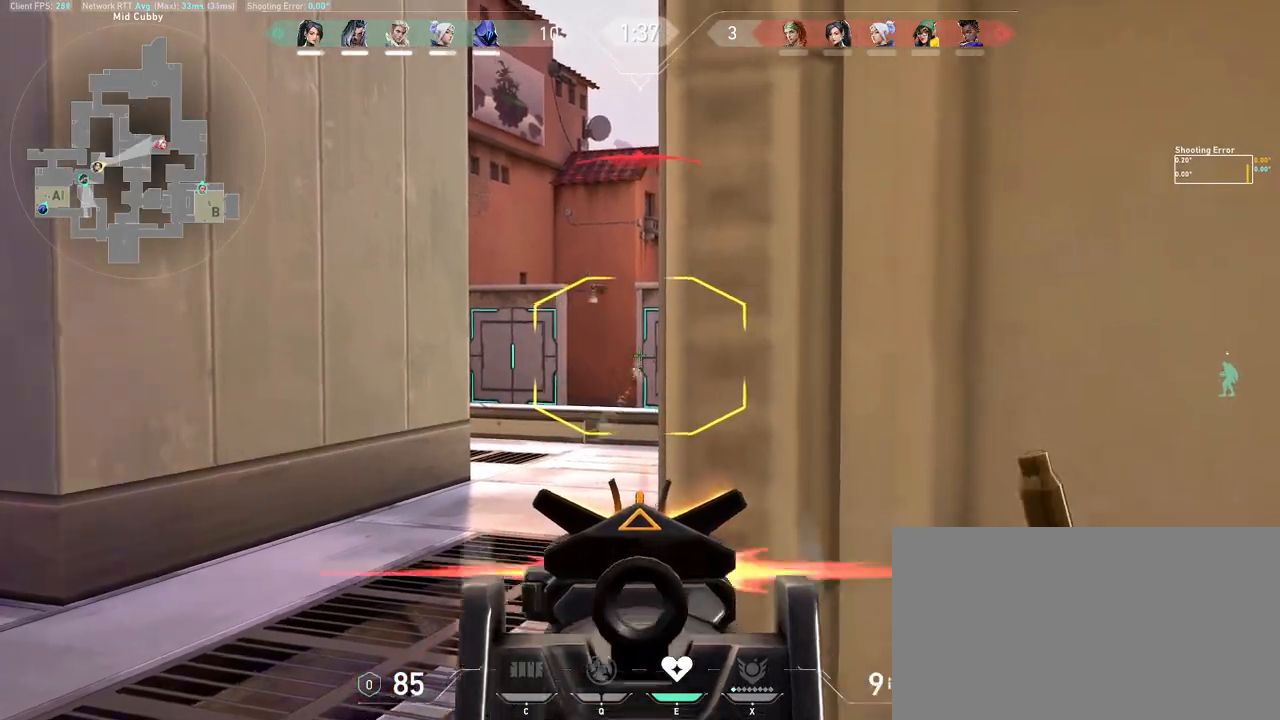
{"keys": ["d", "w"], "mouse": [], "events": [[33, "mouse_left", "up"], [100, "mouse_wheel", "down"], [233, "s", "down"], [283, "mouse_wheel", "up"], [283, "s", "up"], [400, "w", "down"]]}
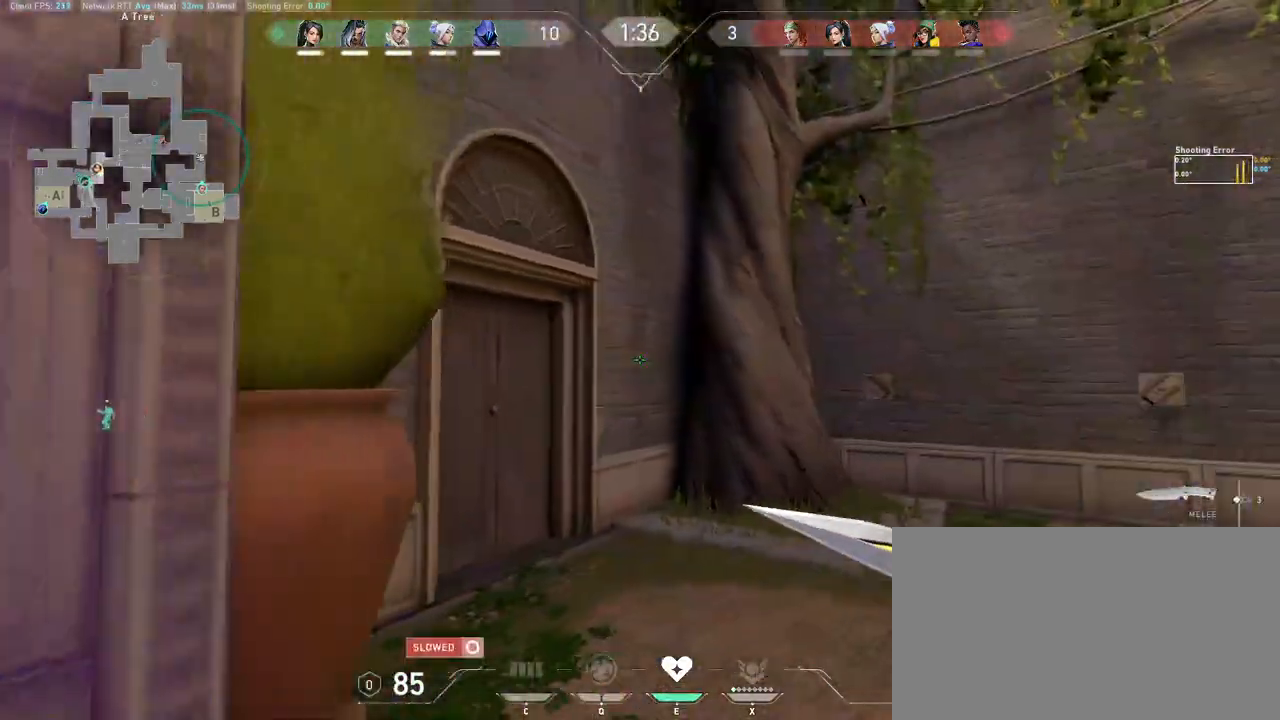
{"keys": ["a"], "mouse": [], "events": [[83, "d", "up"], [117, "mouse_left", "down"], [167, "e", "down"], [233, "e", "up"], [250, "a", "down"], [317, "mouse_left", "up"], [500, "w", "up"]]}
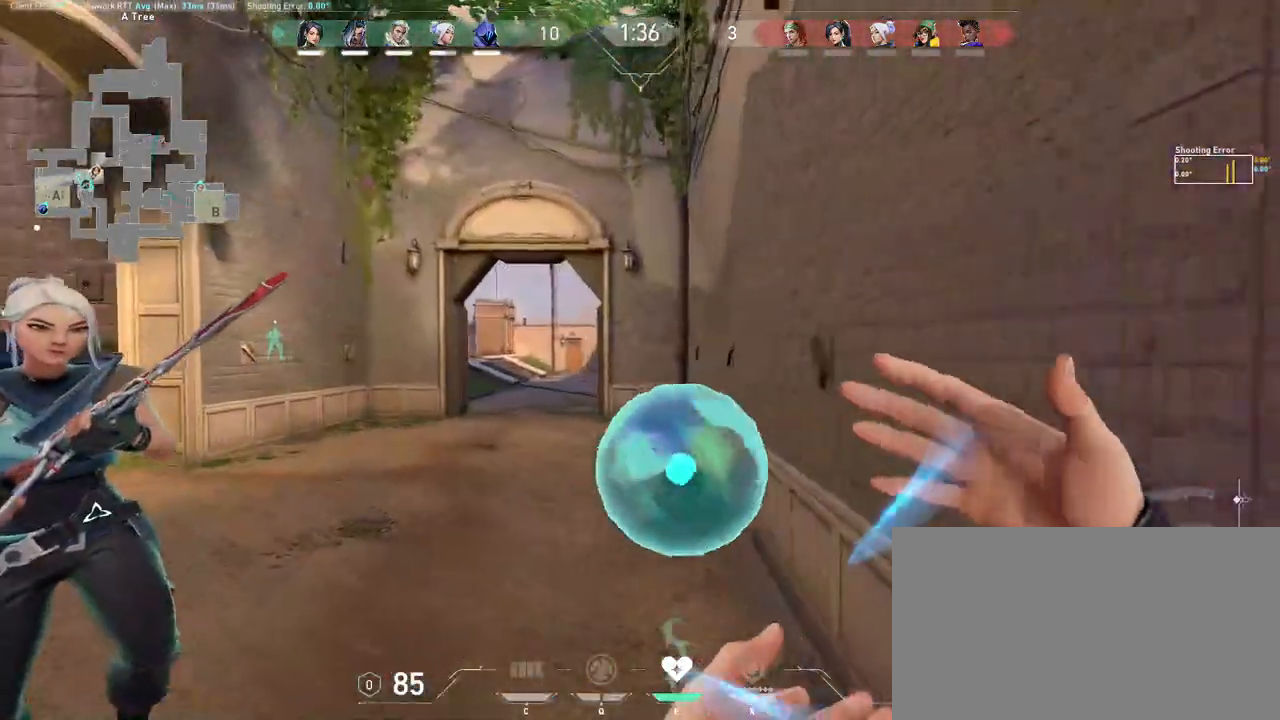
{"keys": ["w"], "mouse": ["left"], "events": [[283, "mouse_left", "down"], [300, "w", "down"], [367, "a", "up"], [400, "mouse_left", "up"], [433, "mouse_left", "down"]]}
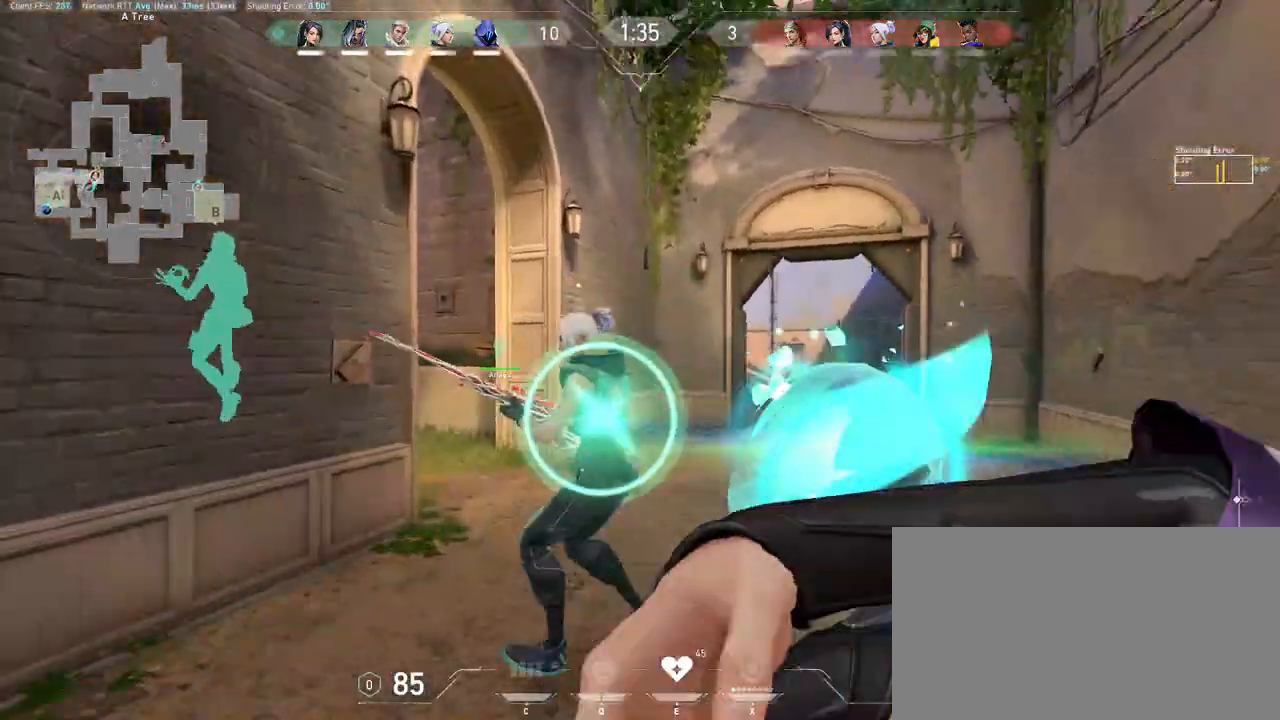
{"keys": ["d", "w"], "mouse": [], "events": [[33, "mouse_left", "up"], [50, "mouse_wheel", "down"], [217, "mouse_wheel", "up"], [417, "d", "down"]]}
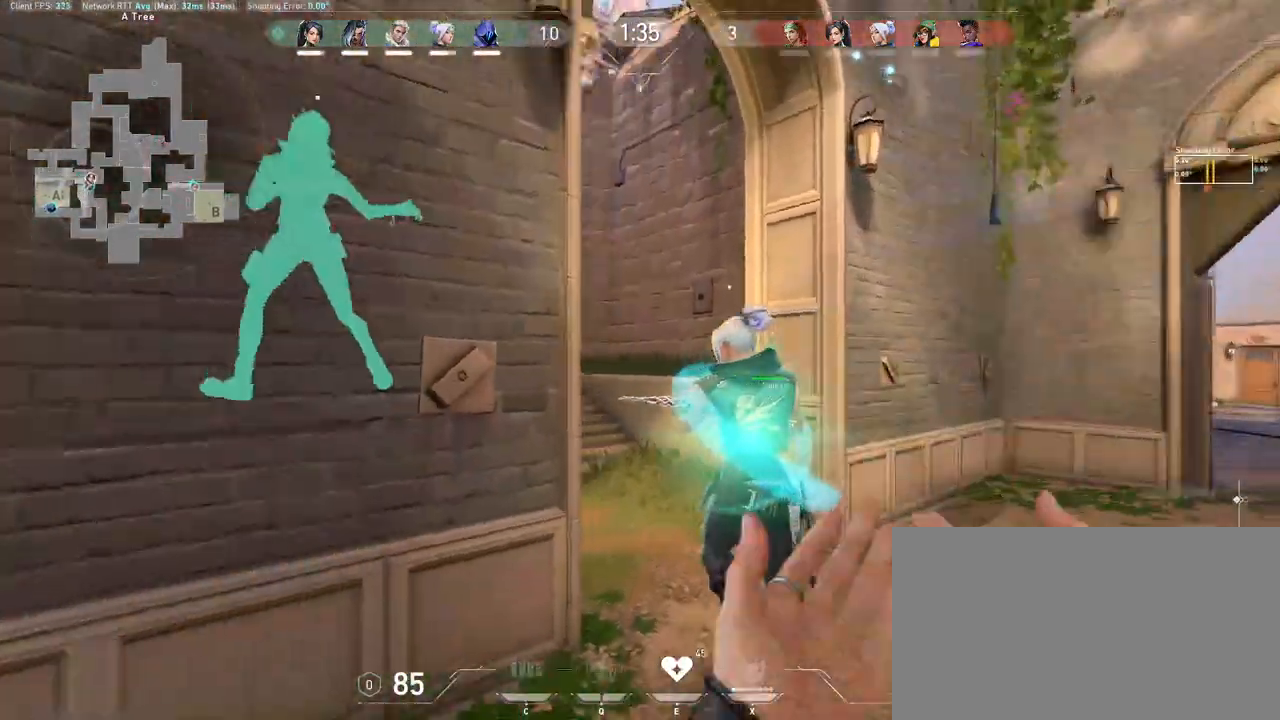
{"keys": ["a", "w"], "mouse": ["wheel"], "events": [[33, "d", "up"], [200, "d", "down"], [250, "d", "up"], [317, "mouse_wheel", "down"], [483, "a", "down"]]}
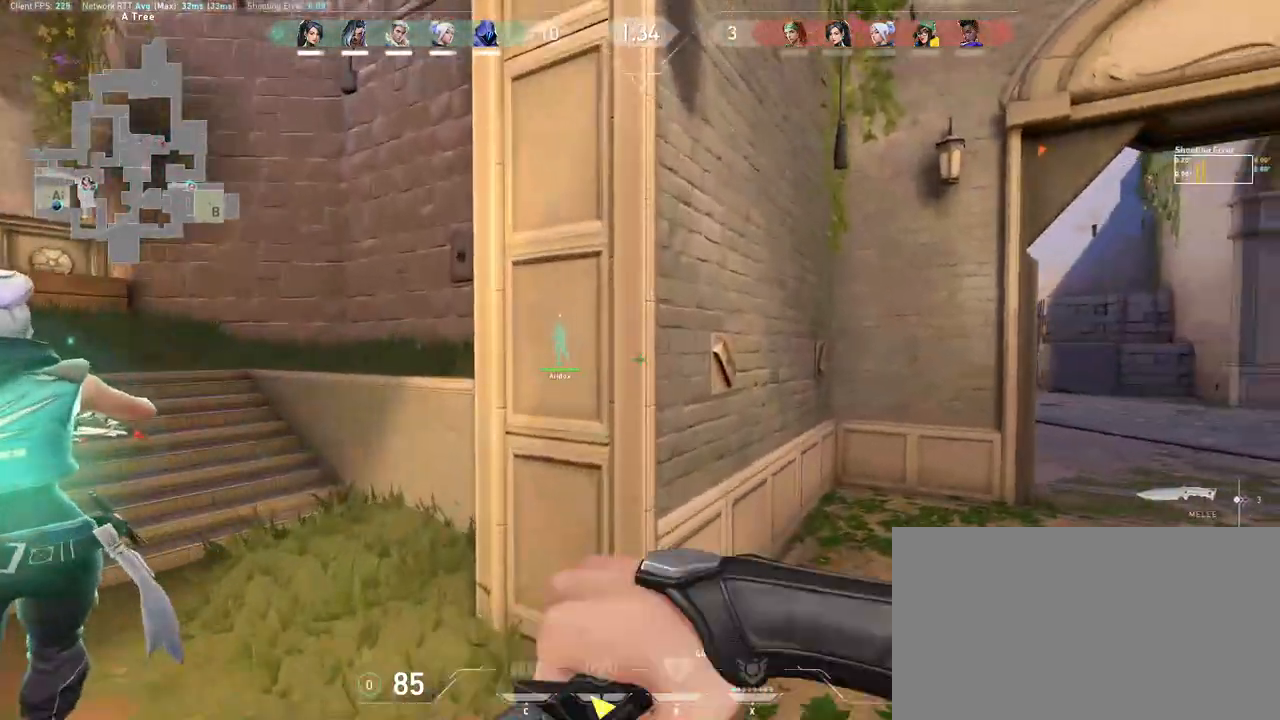
{"keys": ["w"], "mouse": [], "events": [[33, "mouse_wheel", "up"], [183, "a", "up"]]}
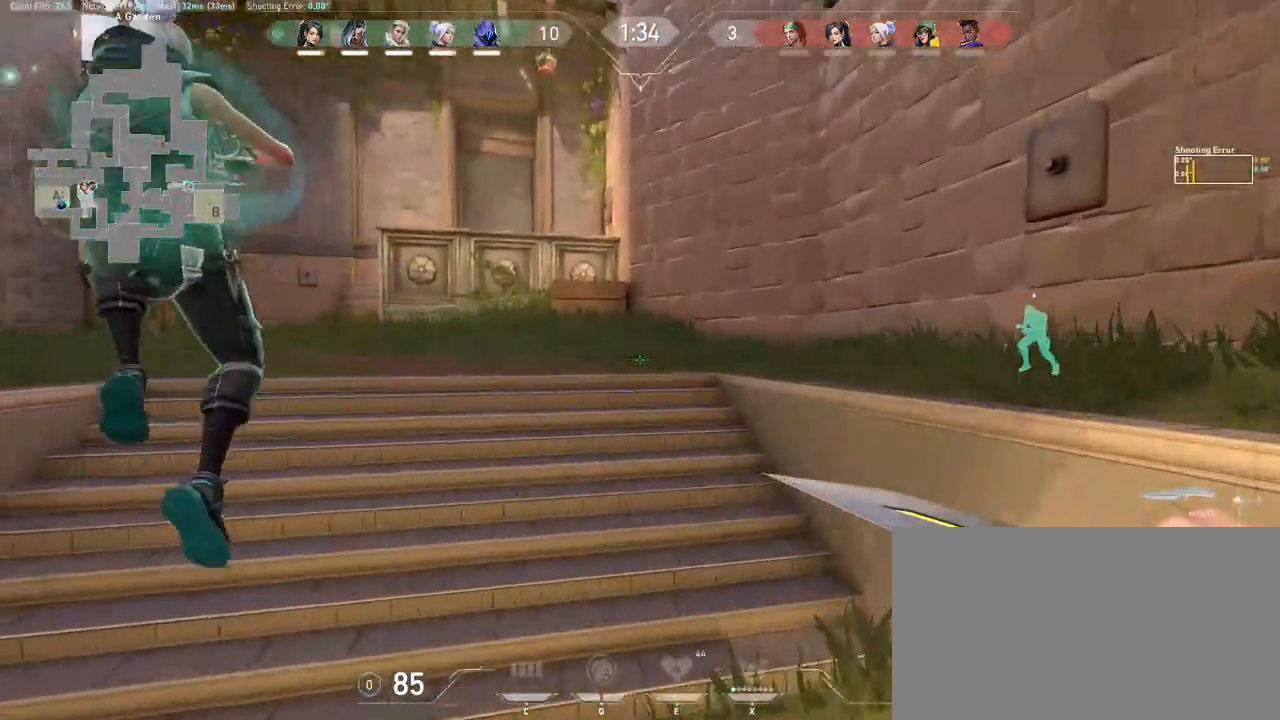
{"keys": ["w"], "mouse": [], "events": [[67, "space", "down"], [167, "space", "up"], [200, "a", "down"], [283, "a", "up"]]}
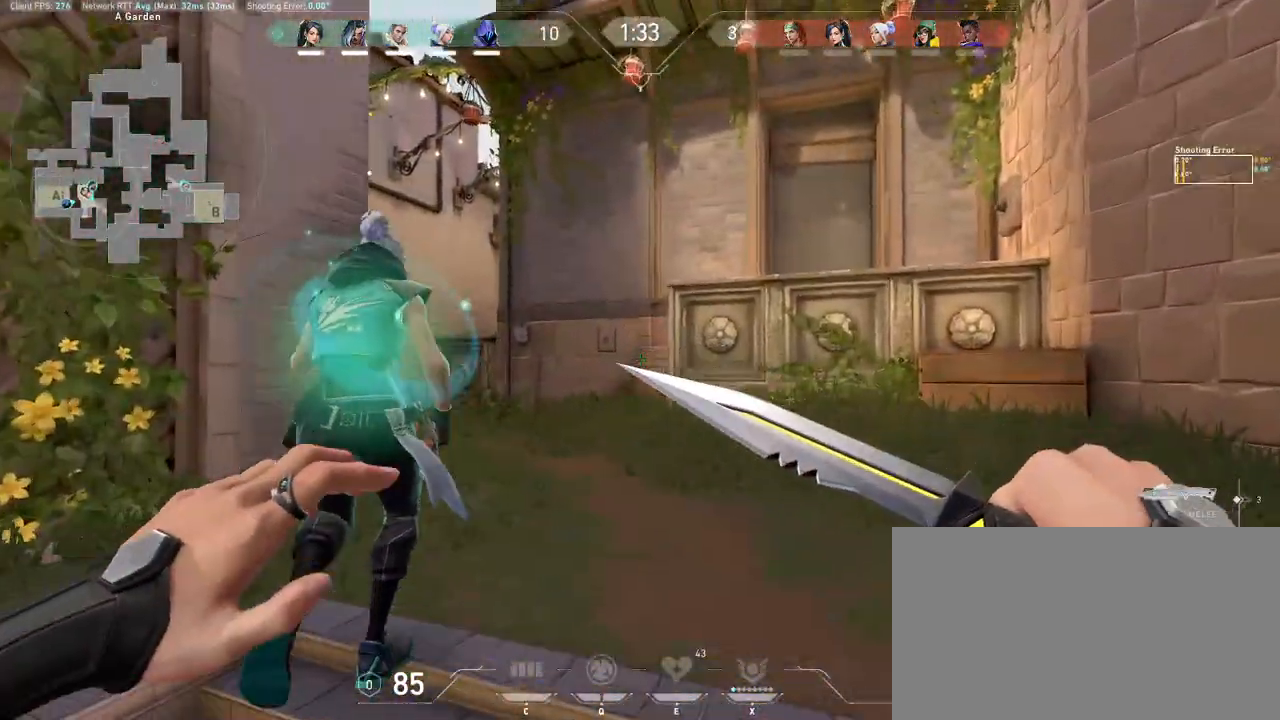
{"keys": ["d", "w"], "mouse": [], "events": [[33, "space", "down"], [183, "mouse_wheel", "down"], [183, "space", "up"], [200, "d", "down"], [367, "mouse_wheel", "up"]]}
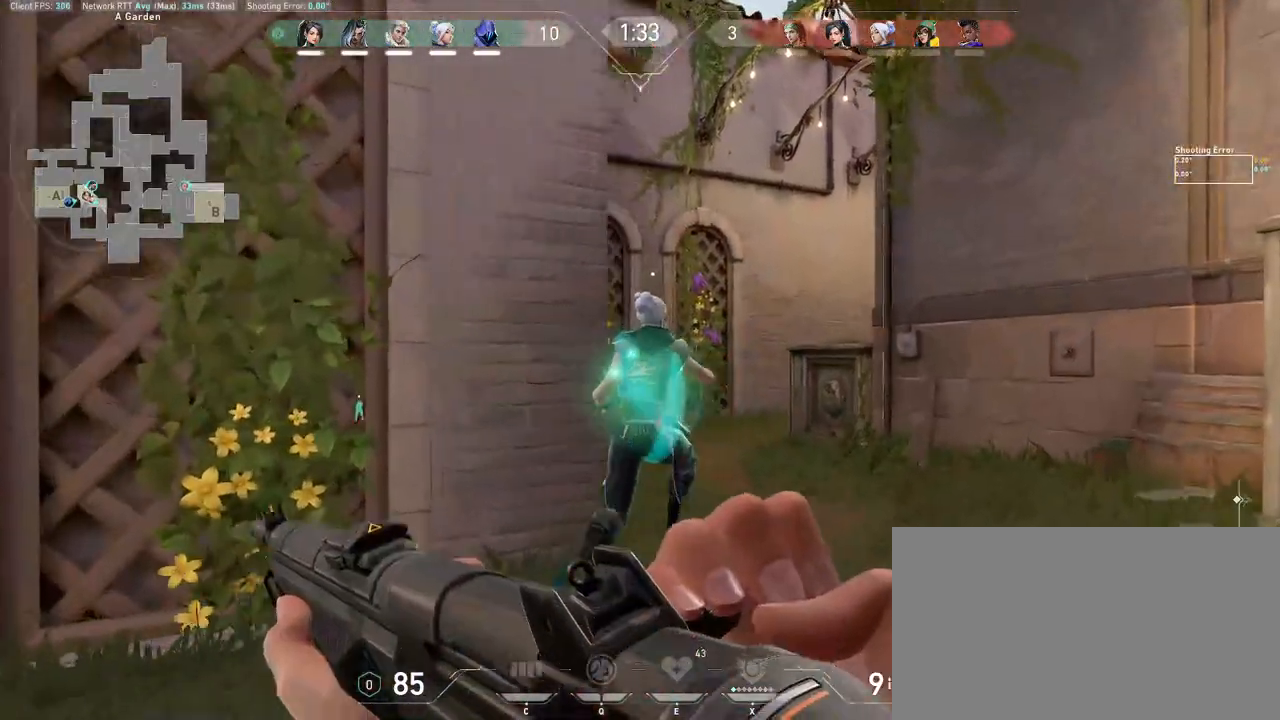
{"keys": ["w"], "mouse": [], "events": [[433, "d", "up"]]}
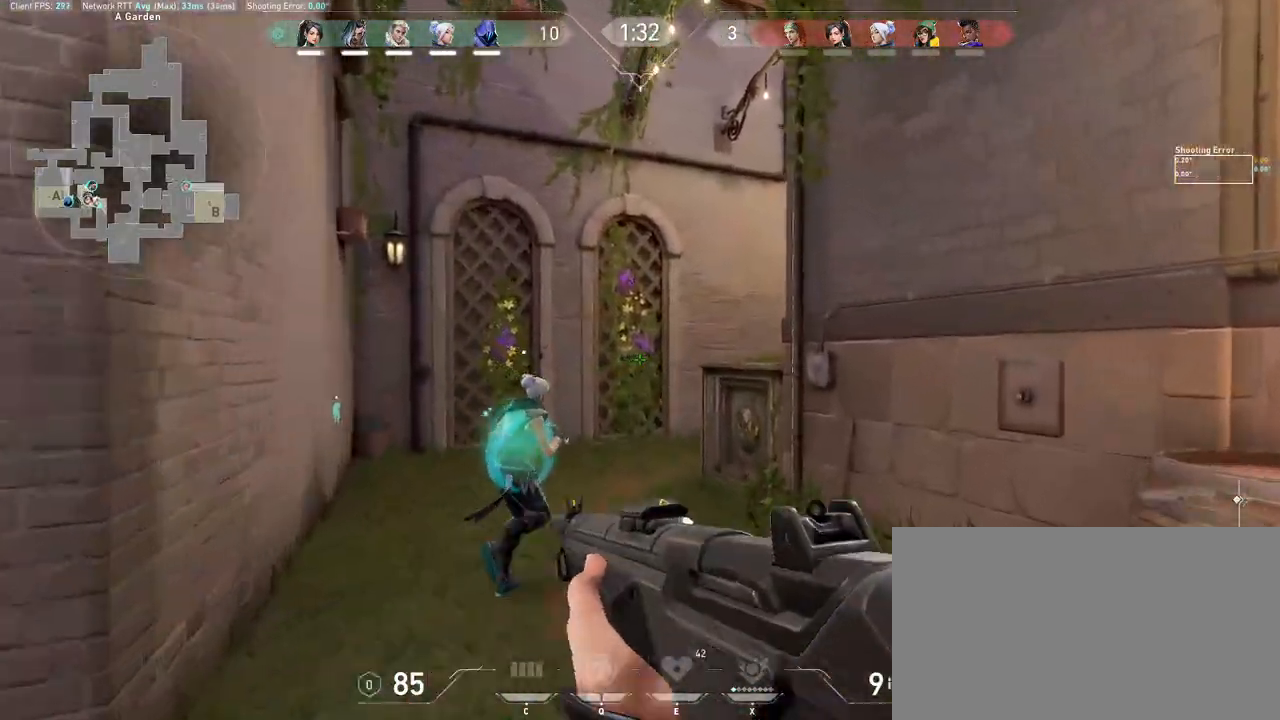
{"keys": ["w"], "mouse": [], "events": []}
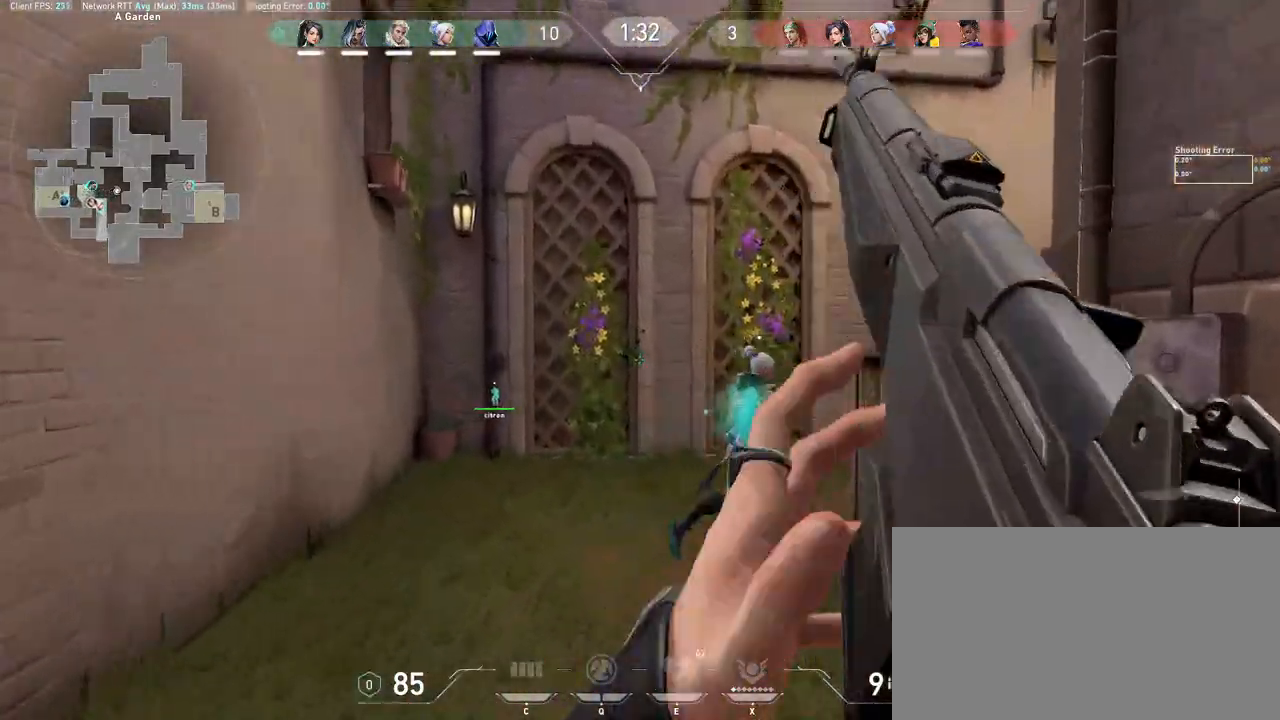
{"keys": ["w"], "mouse": [], "events": []}
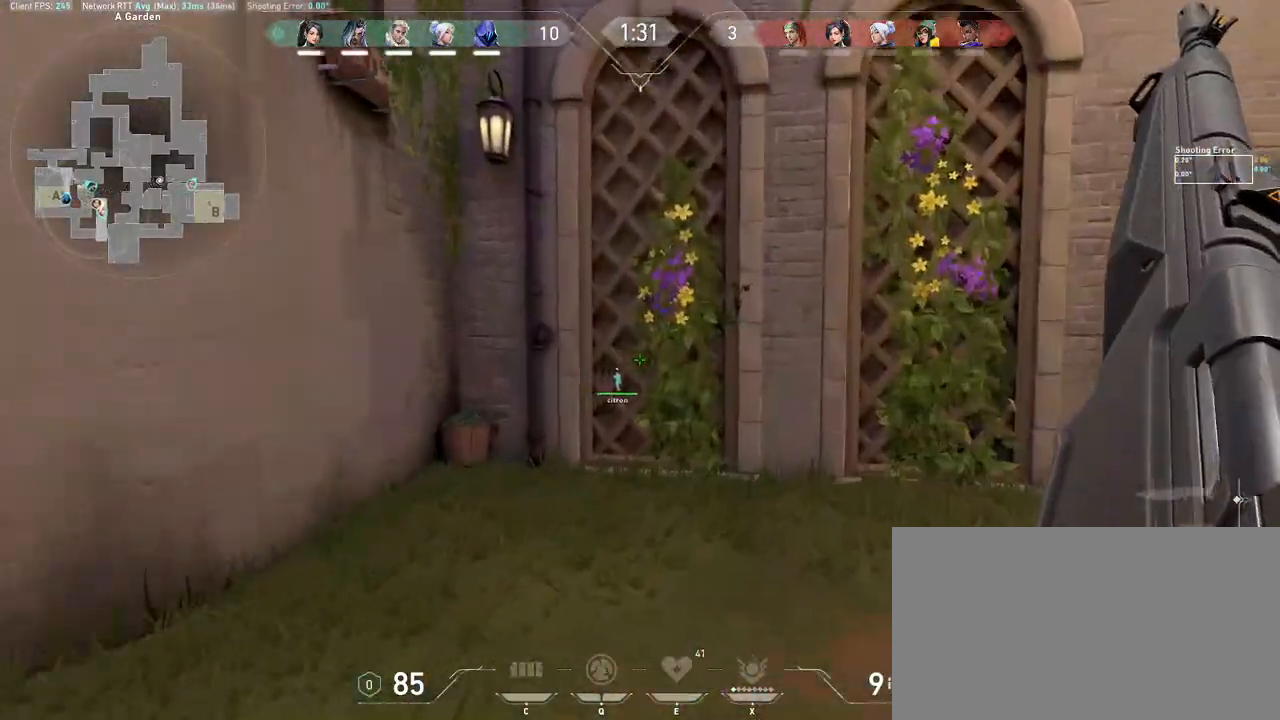
{"keys": ["d", "w"], "mouse": [], "events": [[267, "d", "down"]]}
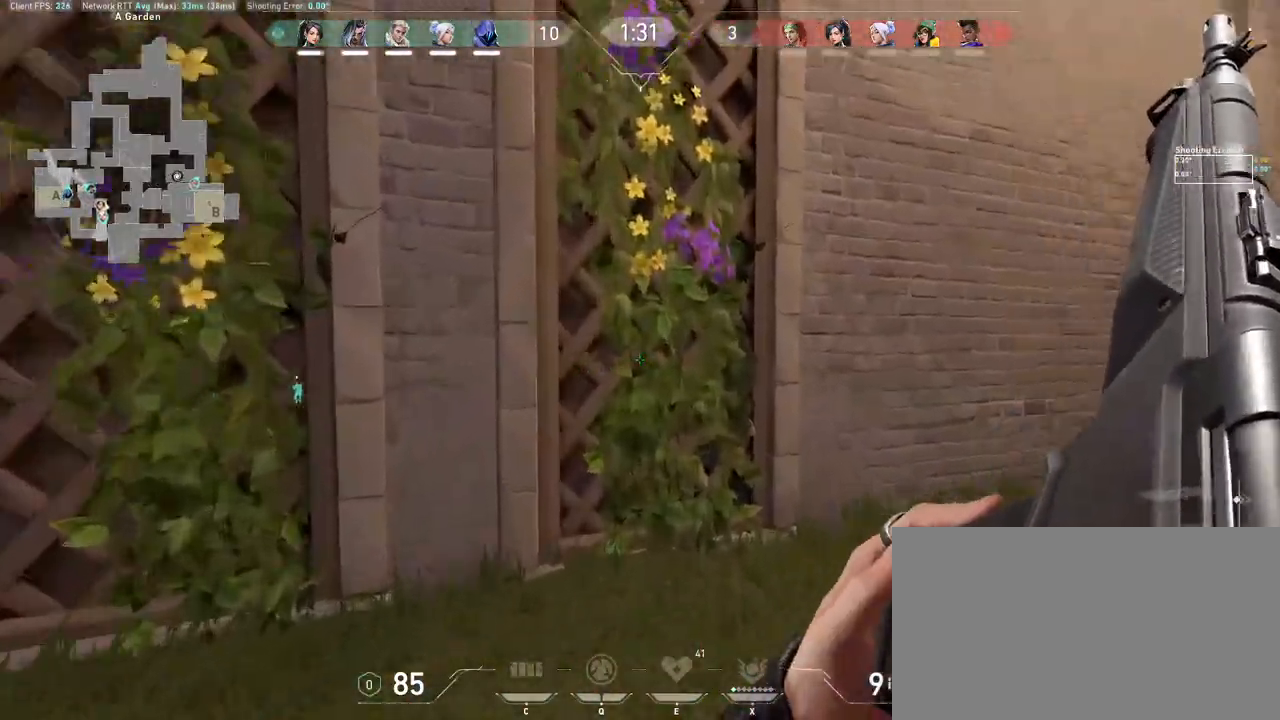
{"keys": ["d", "w"], "mouse": [], "events": [[200, "w", "up"], [400, "w", "down"]]}
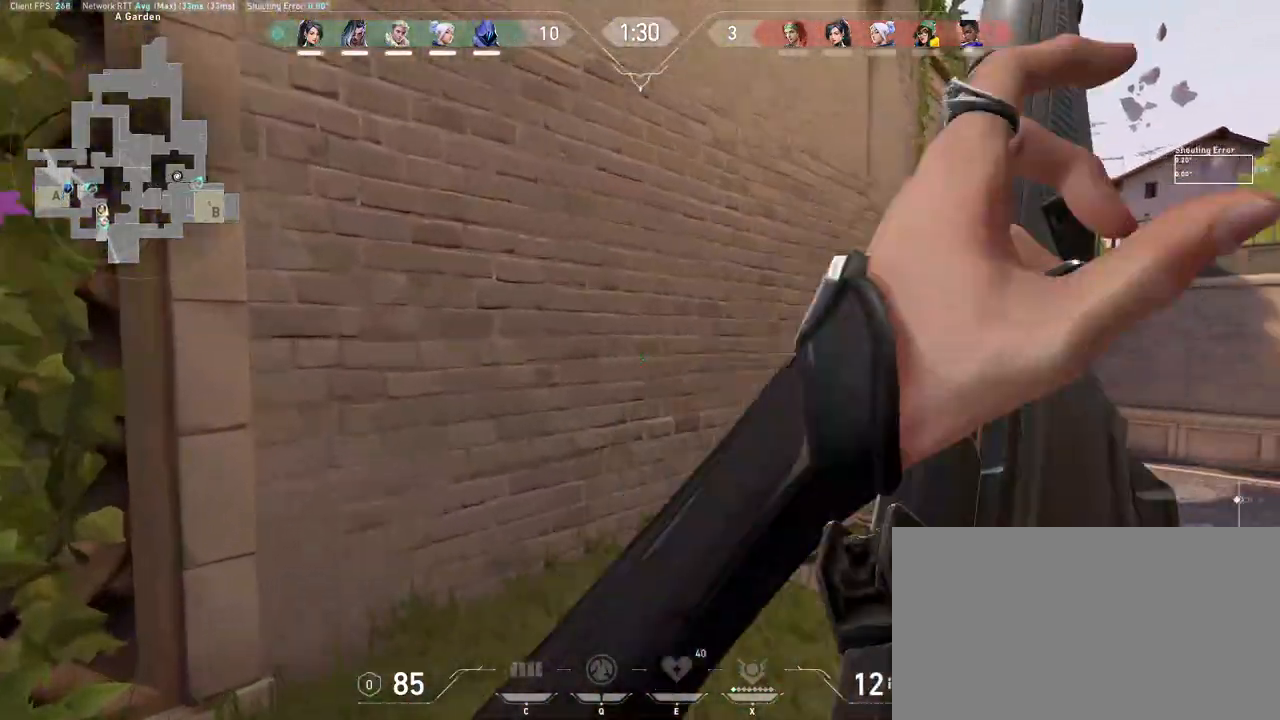
{"keys": ["d", "w"], "mouse": [], "events": [[33, "mouse_wheel", "down"], [183, "mouse_wheel", "up"]]}
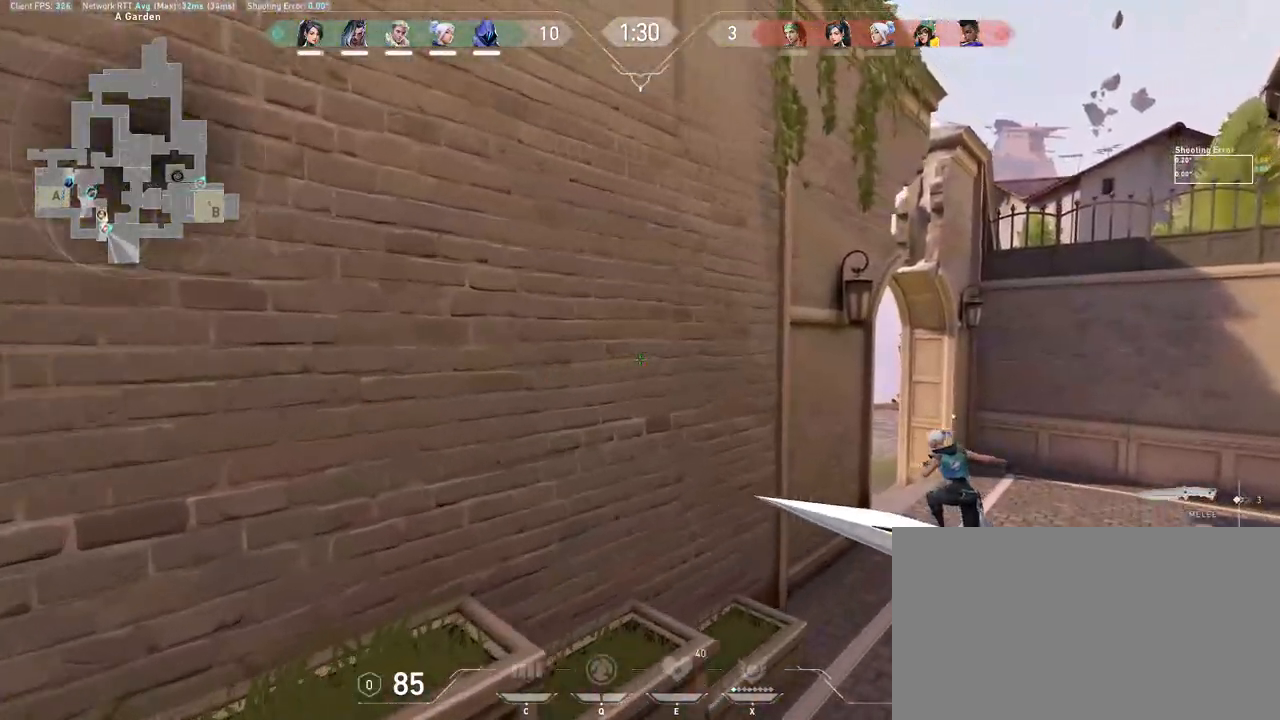
{"keys": ["d", "w"], "mouse": [], "events": []}
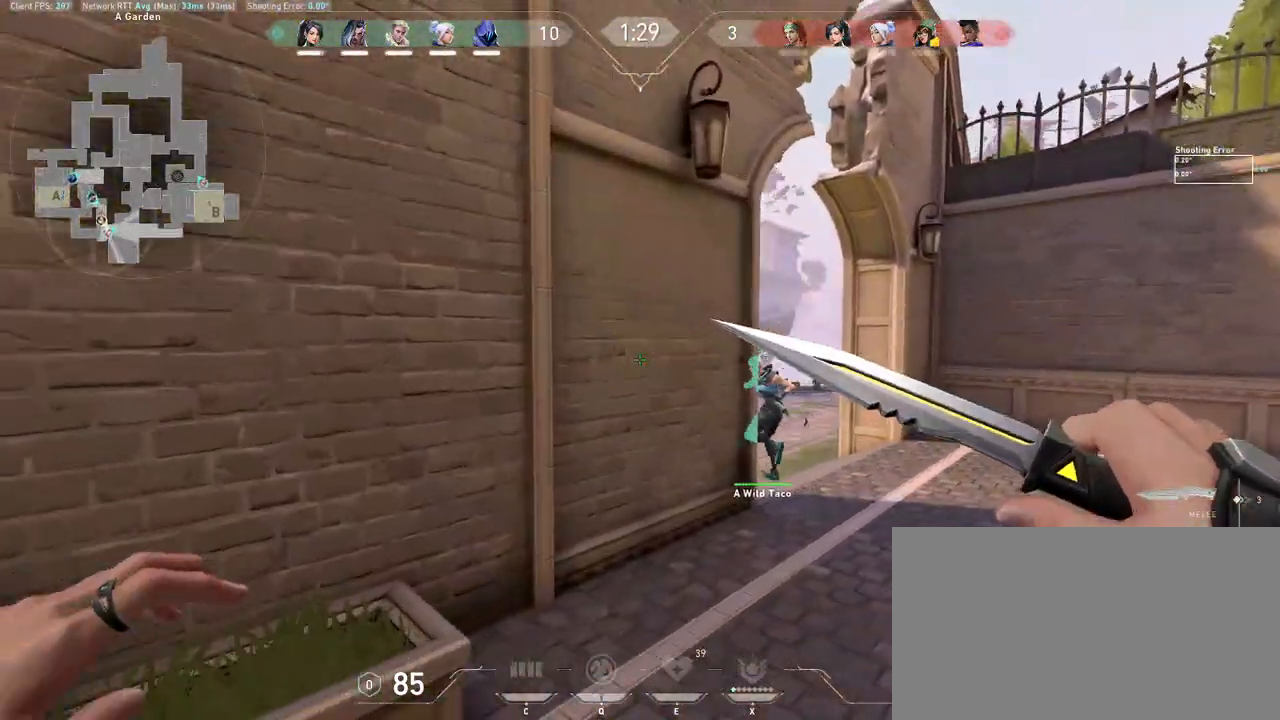
{"keys": ["d"], "mouse": [], "events": [[300, "mouse_wheel", "down"], [317, "w", "up"], [450, "mouse_wheel", "up"]]}
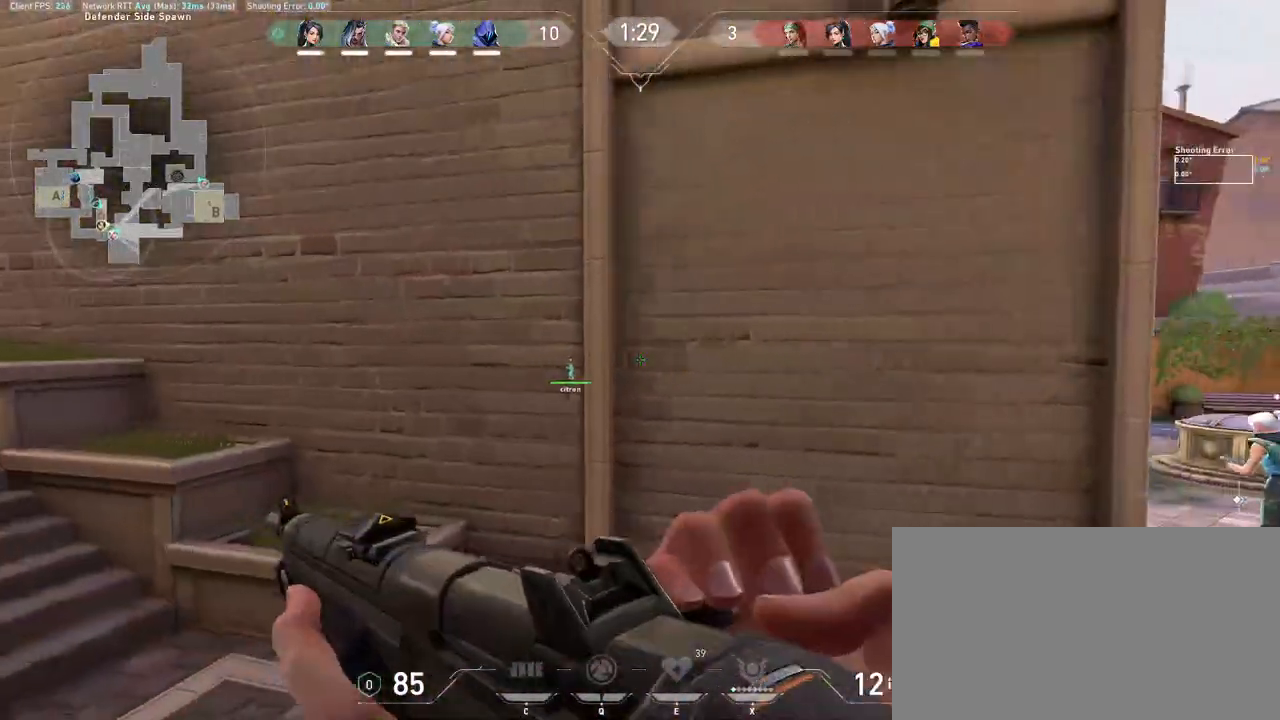
{"keys": ["d", "w"], "mouse": [], "events": [[200, "w", "down"]]}
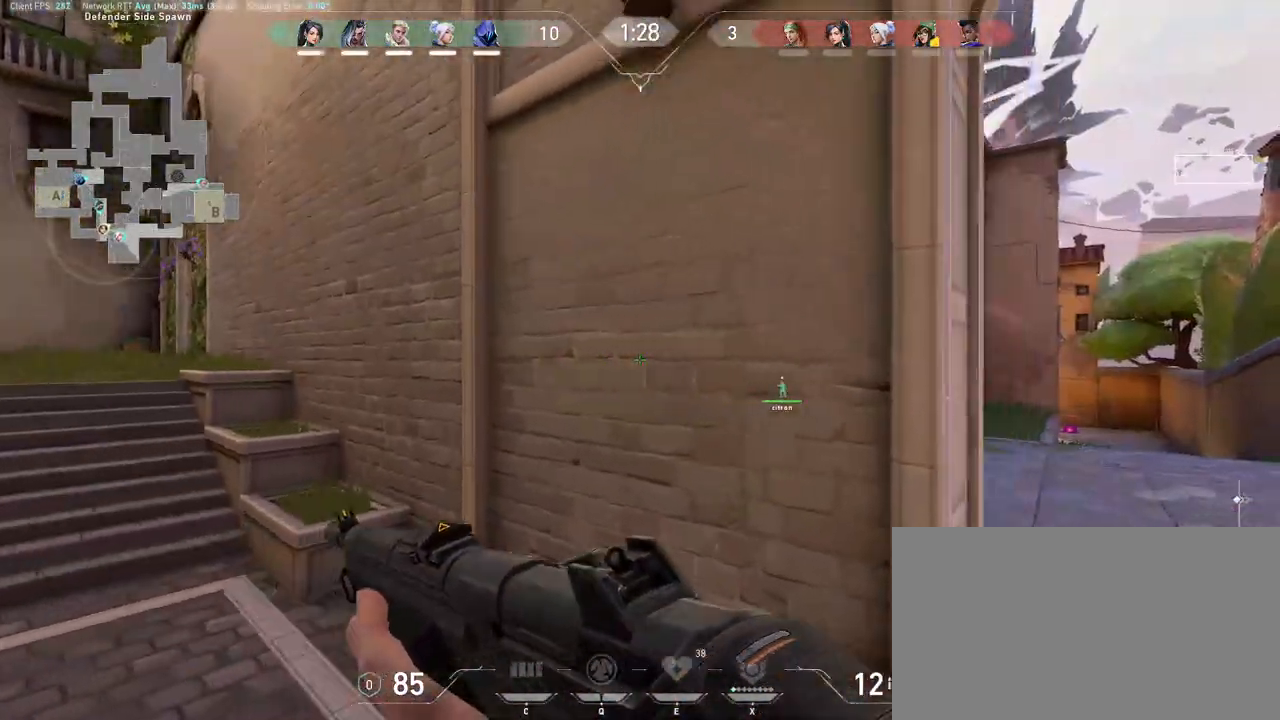
{"keys": ["d", "w"], "mouse": [], "events": [[333, "d", "up"], [500, "d", "down"]]}
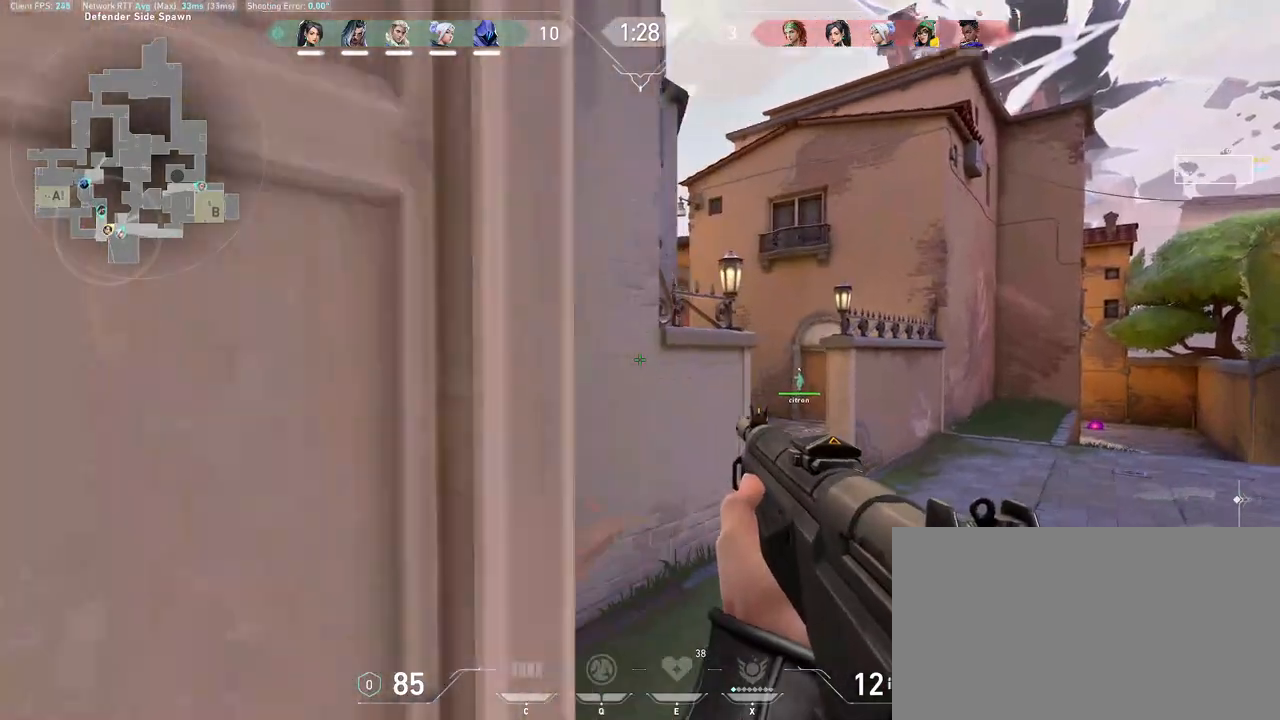
{"keys": ["d"], "mouse": [], "events": [[150, "w", "up"]]}
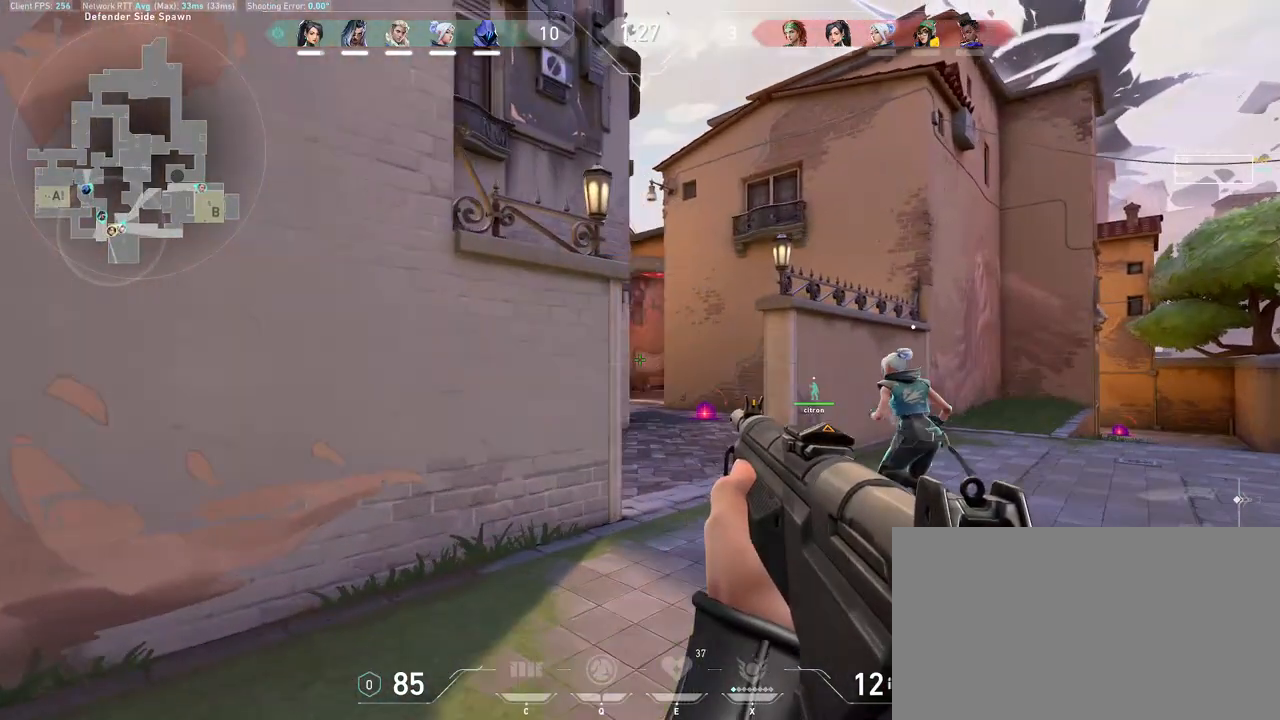
{"keys": ["d"], "mouse": [], "events": []}
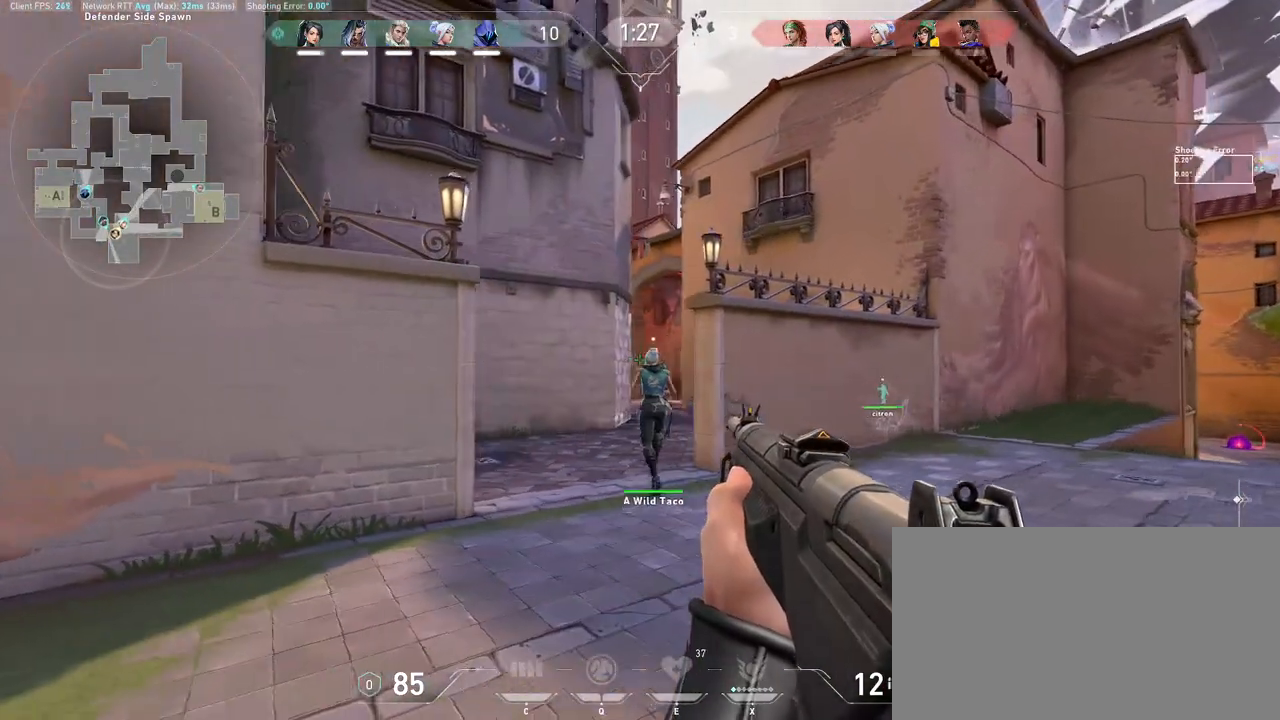
{"keys": ["w"], "mouse": [], "events": [[83, "w", "down"], [183, "d", "up"], [317, "mouse_wheel", "down"], [467, "mouse_wheel", "up"]]}
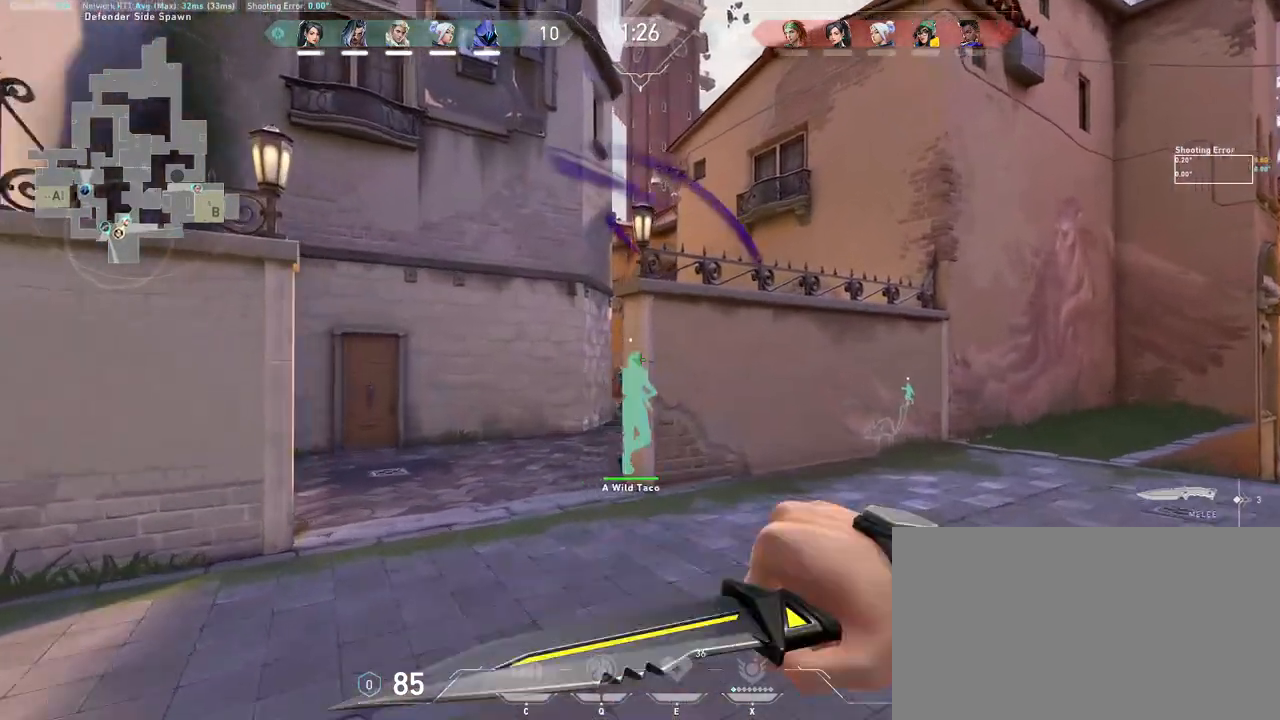
{"keys": ["w"], "mouse": [], "events": []}
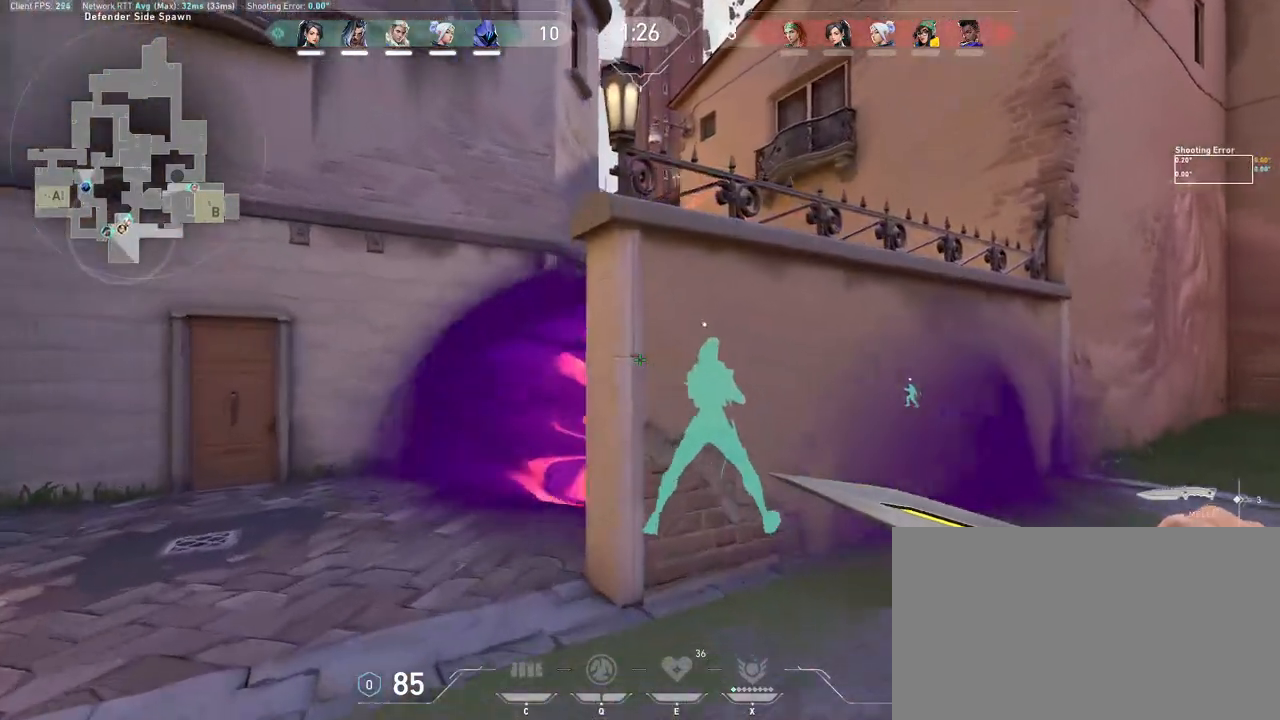
{"keys": ["a"], "mouse": [], "events": [[33, "d", "down"], [117, "w", "up"], [333, "a", "down"], [367, "d", "up"]]}
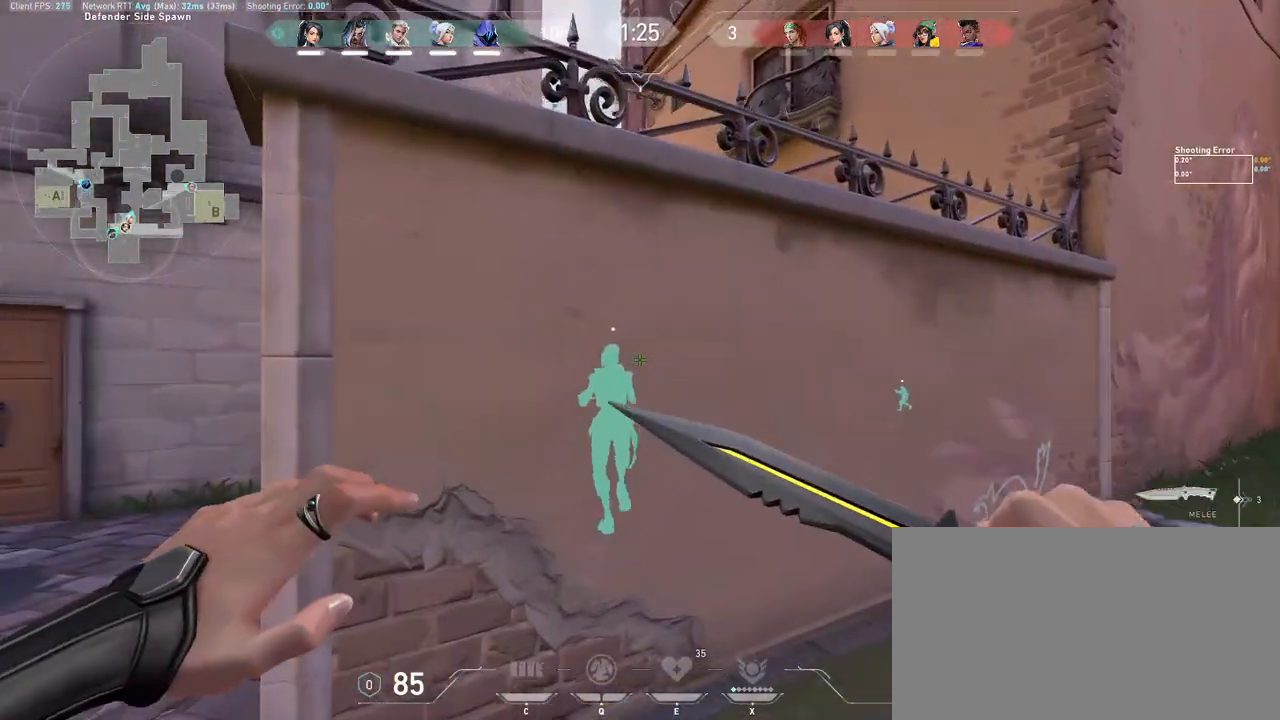
{"keys": ["a", "d"], "mouse": [], "events": [[150, "w", "down"], [283, "a", "up"], [300, "d", "down"], [350, "w", "up"], [500, "a", "down"]]}
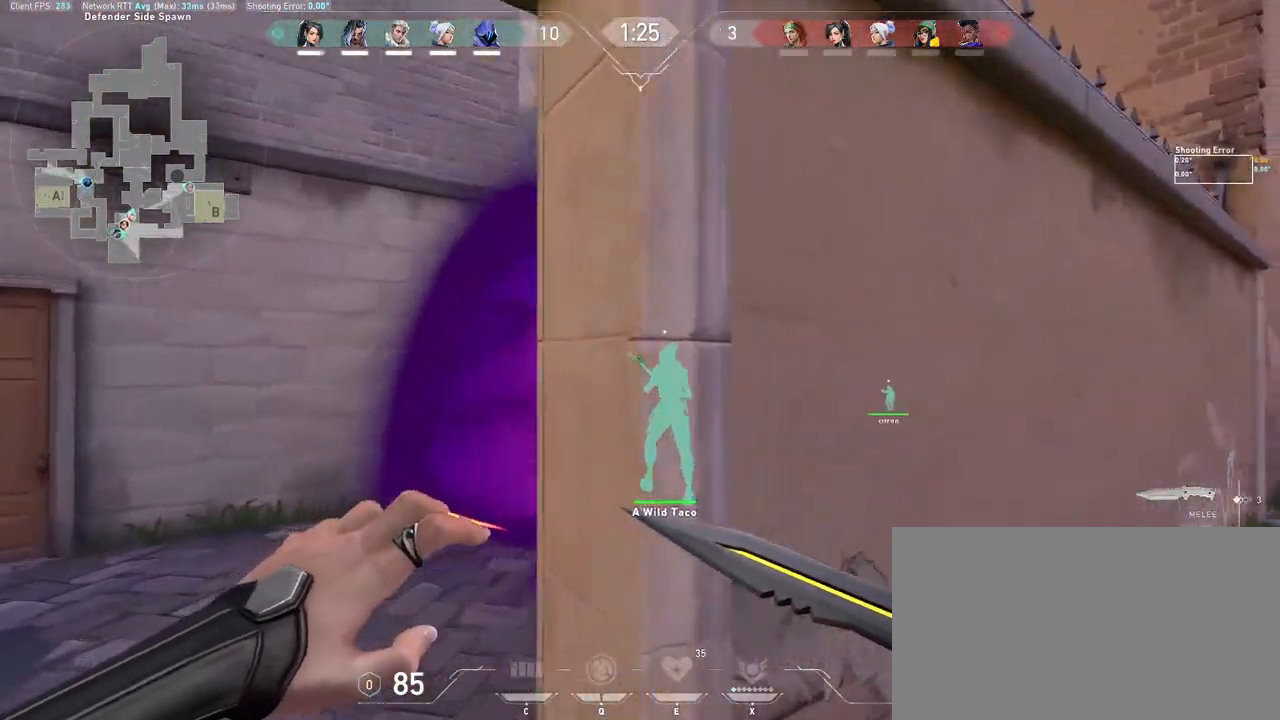
{"keys": ["d"], "mouse": [], "events": [[50, "d", "up"], [167, "w", "down"], [250, "a", "up"], [267, "d", "down"], [333, "w", "up"]]}